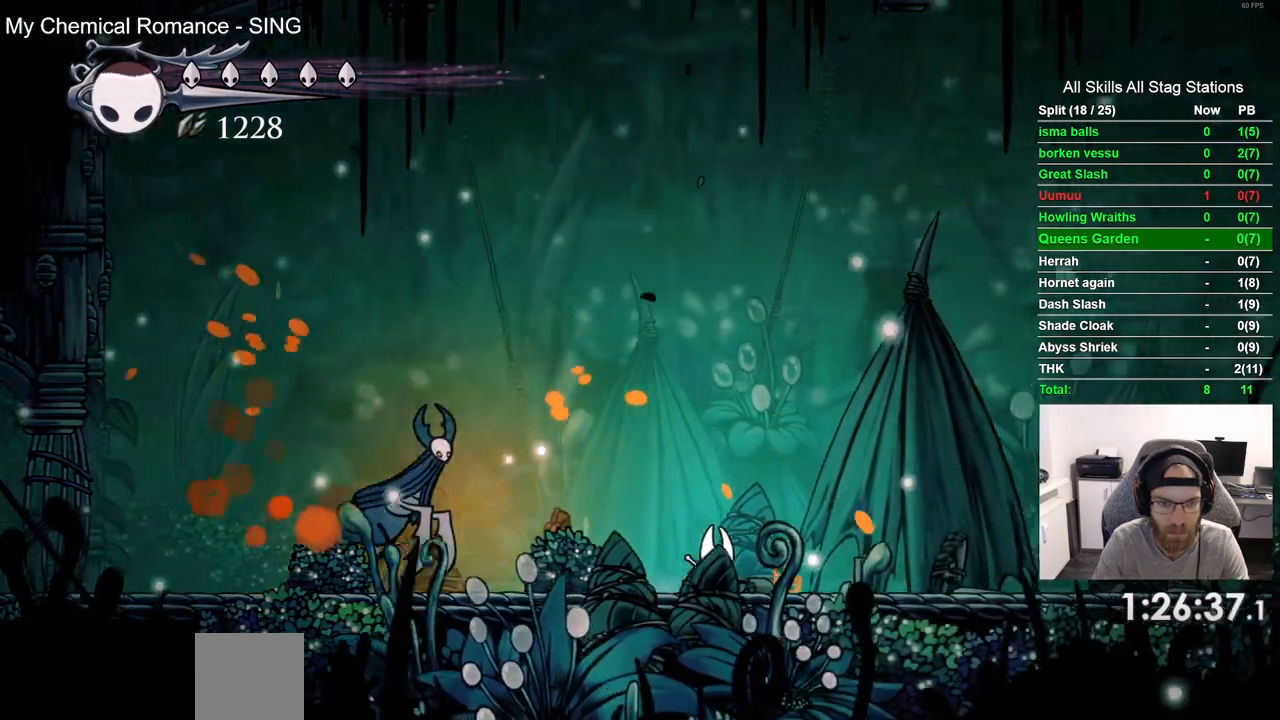
Gameplay with a controller (PlayStation layout); each line is a JSON object with the inputs held at the frame after it (dt_ms = milliseconds from this image to that frame). "events" lists button and stick changes between this image and that frame as [ms after this image, input, new state], when the widget could be followed in between. Not read: R1.
{"dt_ms": 500, "buttons": ["CROSS"], "left_stick": "center", "right_stick": "center", "events": [[83, "DPAD_RIGHT", "up"], [217, "DPAD_RIGHT", "down"], [367, "DPAD_RIGHT", "up"], [500, "CROSS", "down"]]}
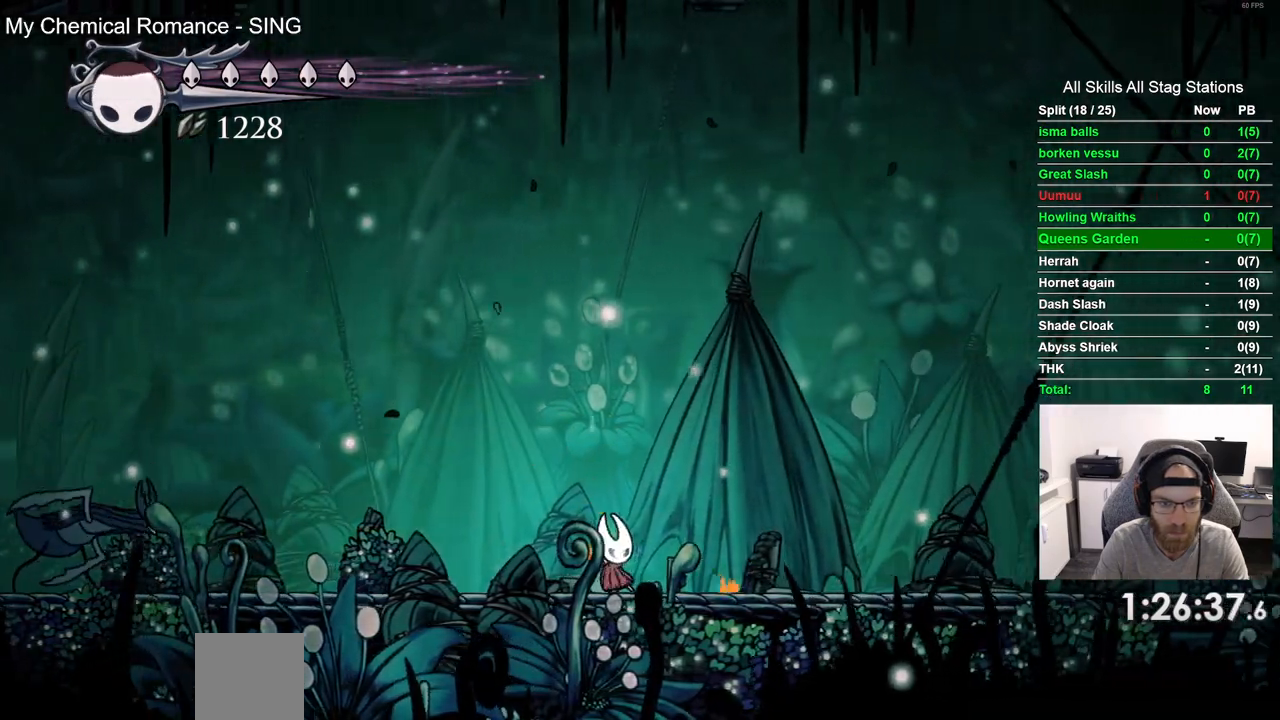
{"dt_ms": 500, "buttons": ["DPAD_LEFT"], "left_stick": "center", "right_stick": "center", "events": [[17, "DPAD_LEFT", "down"], [417, "CROSS", "up"]]}
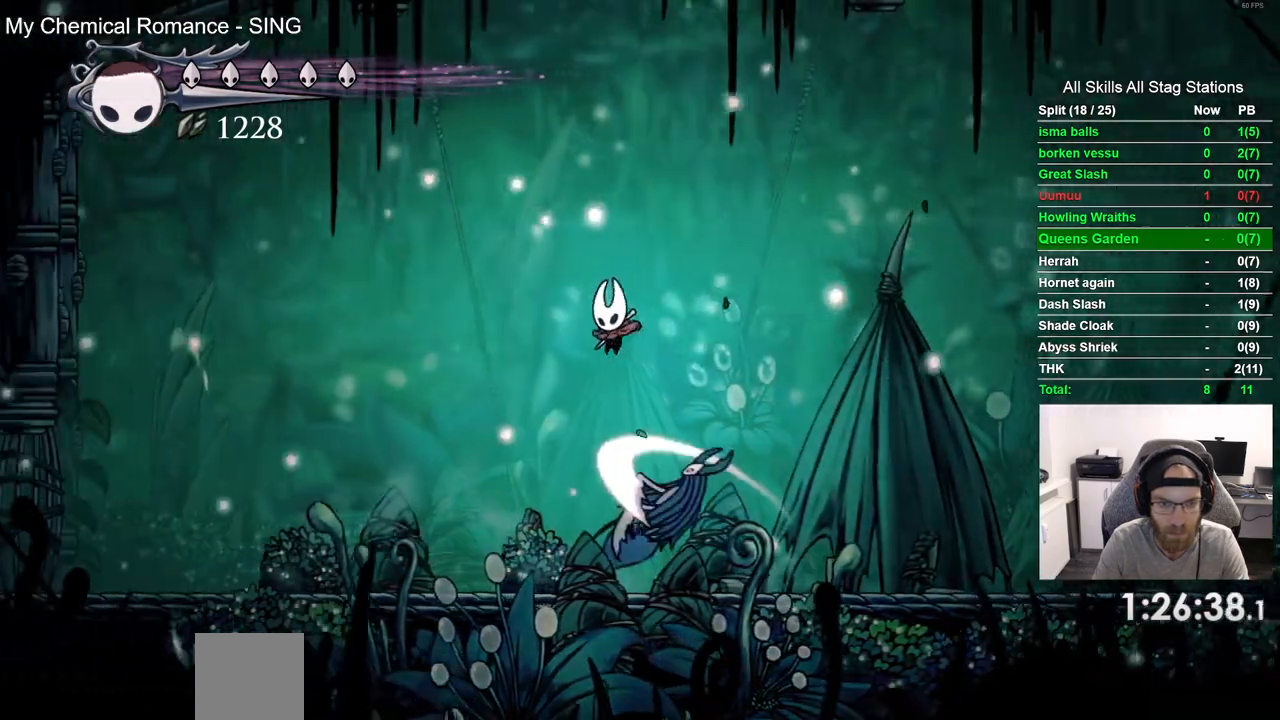
{"dt_ms": 500, "buttons": [], "left_stick": "center", "right_stick": "center", "events": [[83, "DPAD_LEFT", "up"], [150, "DPAD_RIGHT", "down"], [217, "DPAD_RIGHT", "up"], [250, "SQUARE", "down"], [400, "SQUARE", "up"]]}
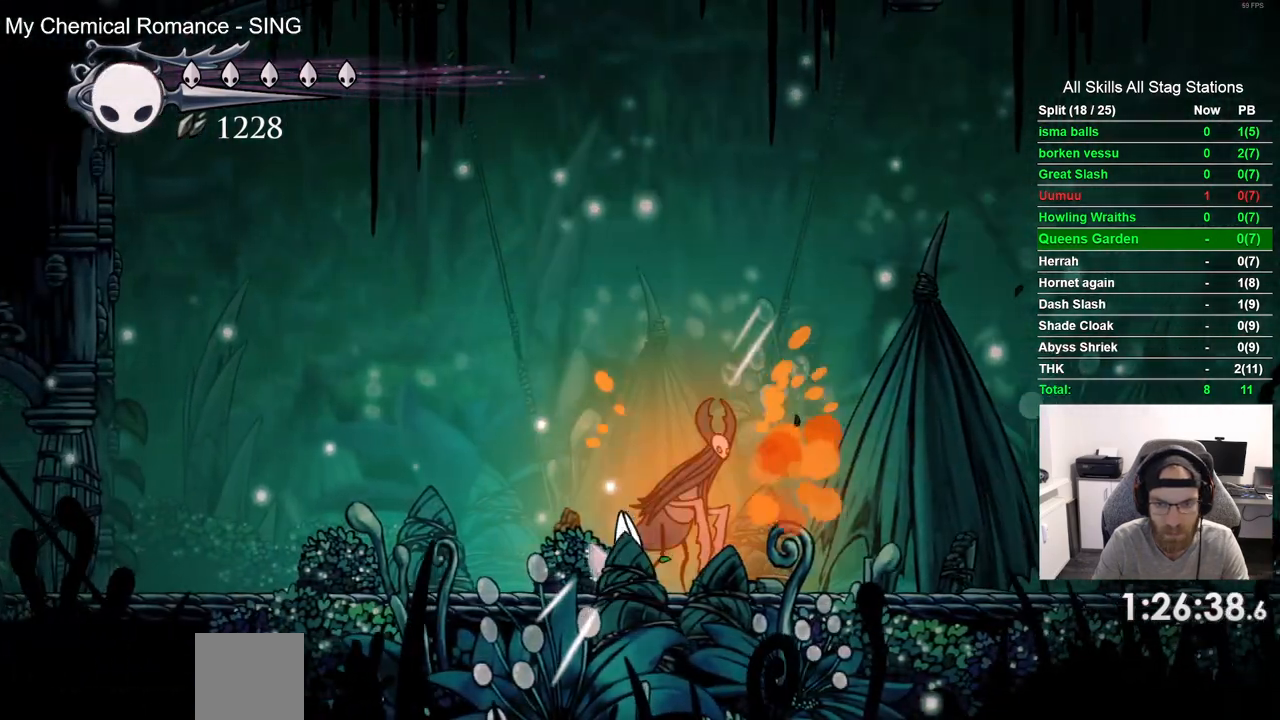
{"dt_ms": 500, "buttons": ["DPAD_LEFT"], "left_stick": "center", "right_stick": "center", "events": [[150, "SQUARE", "down"], [250, "SQUARE", "up"], [317, "DPAD_LEFT", "down"]]}
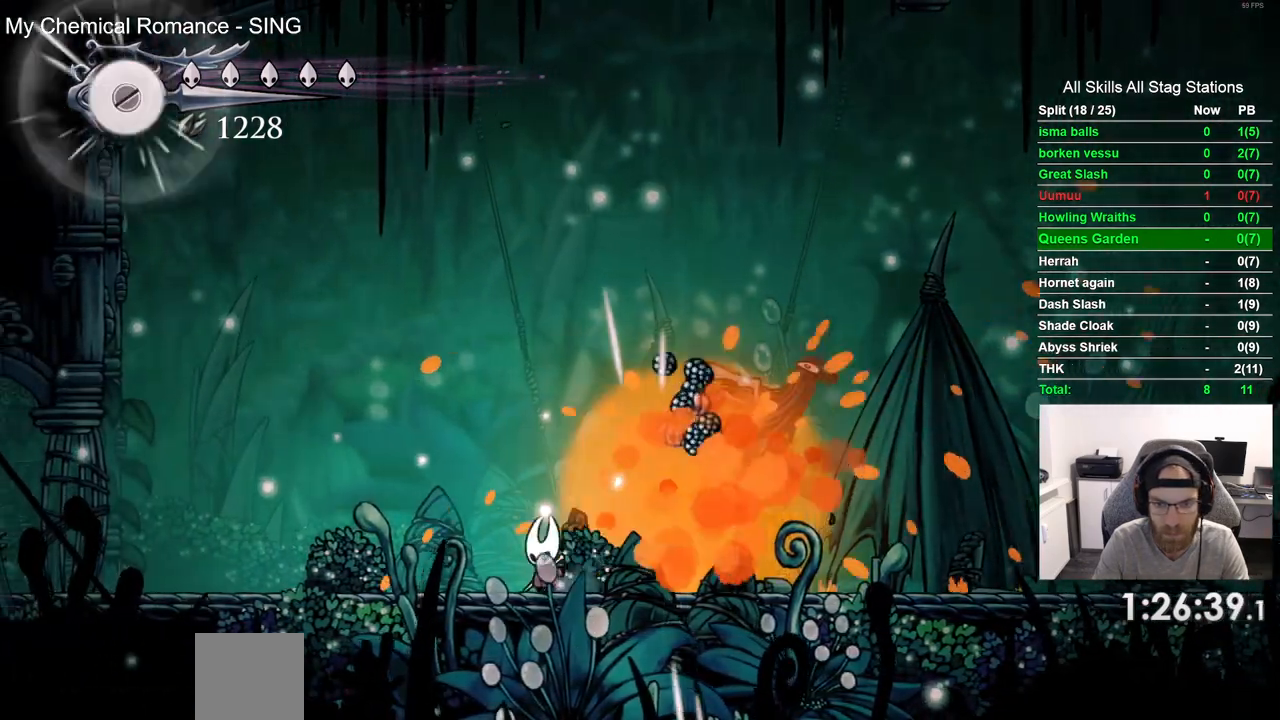
{"dt_ms": 500, "buttons": ["DPAD_RIGHT"], "left_stick": "center", "right_stick": "center", "events": [[117, "DPAD_LEFT", "up"], [250, "DPAD_RIGHT", "down"]]}
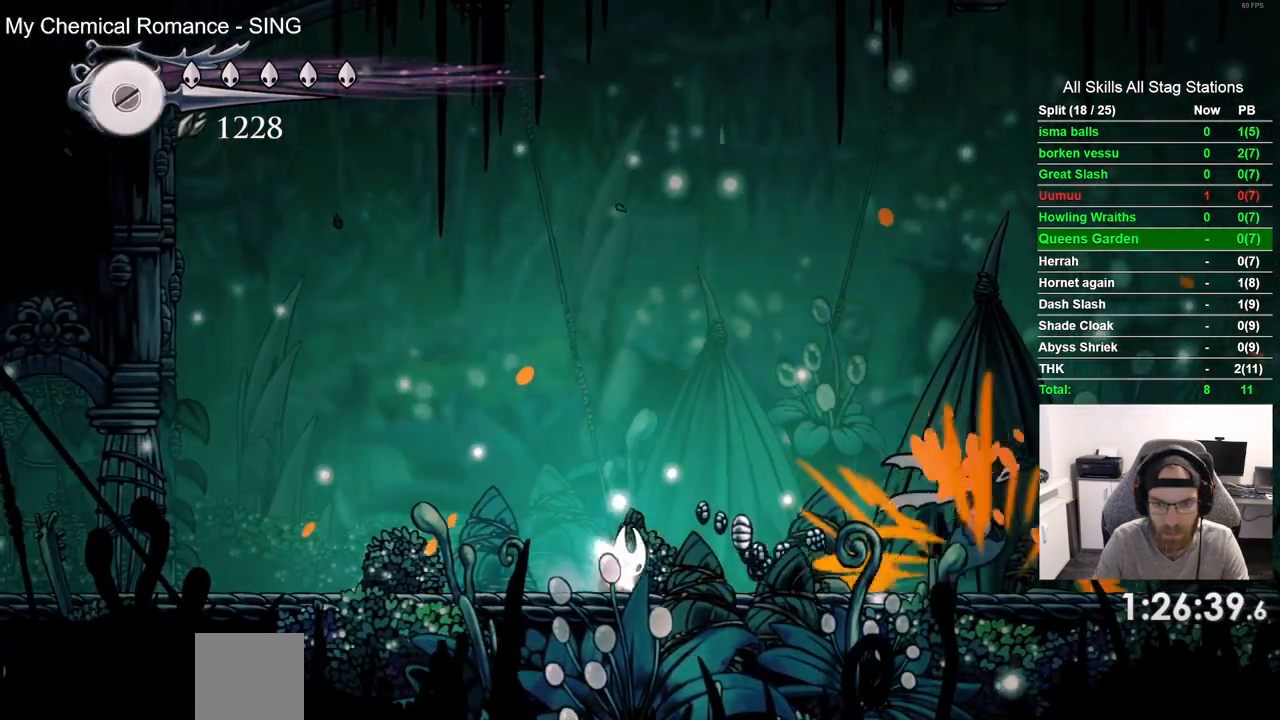
{"dt_ms": 500, "buttons": [], "left_stick": "center", "right_stick": "center", "events": [[283, "R2", "down"], [367, "DPAD_RIGHT", "up"], [467, "R2", "up"]]}
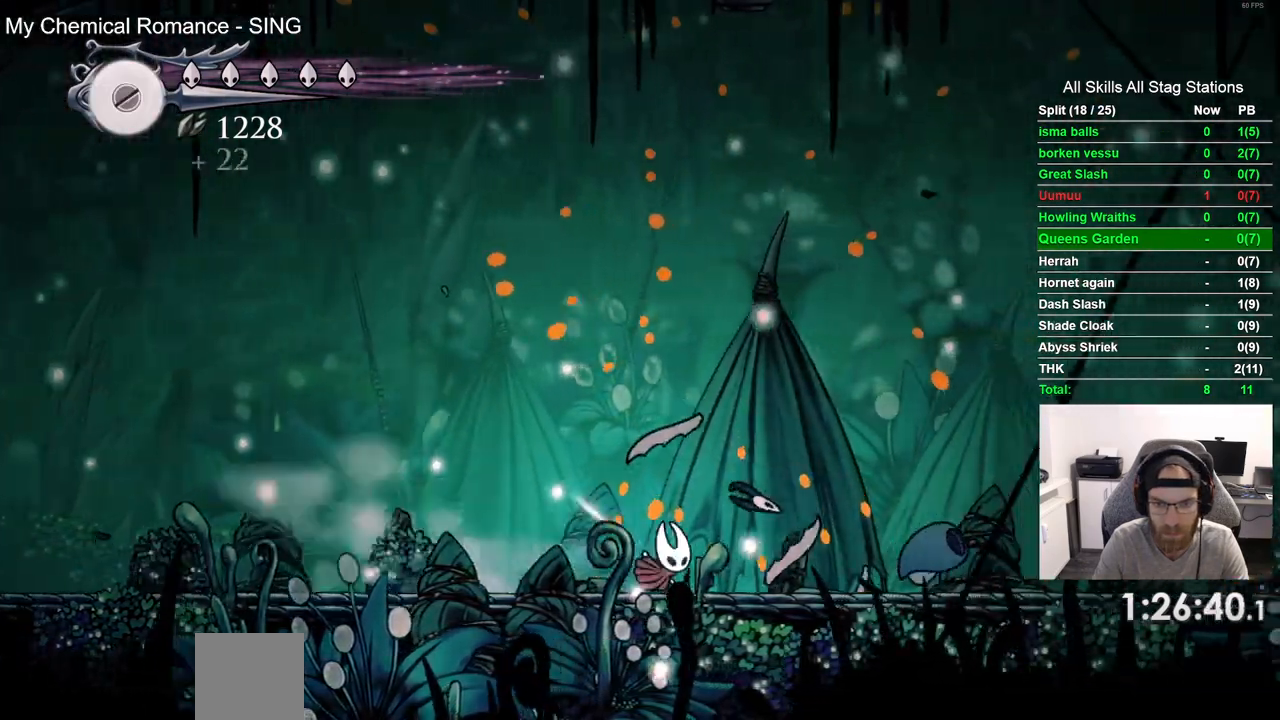
{"dt_ms": 500, "buttons": ["CROSS", "DPAD_RIGHT"], "left_stick": "center", "right_stick": "center", "events": [[300, "DPAD_LEFT", "down"], [417, "CROSS", "down"], [417, "DPAD_LEFT", "up"], [417, "DPAD_UP", "down"], [450, "DPAD_UP", "up"], [500, "DPAD_RIGHT", "down"]]}
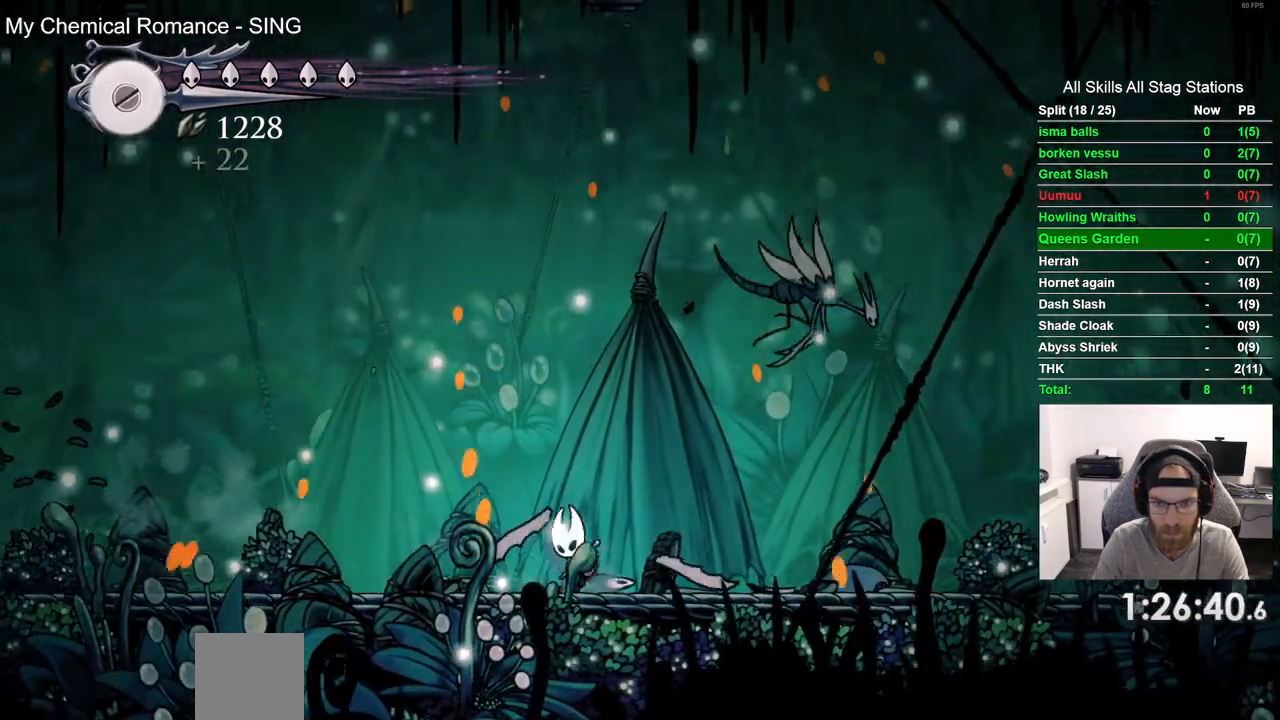
{"dt_ms": 1000, "buttons": ["DPAD_RIGHT"], "left_stick": "center", "right_stick": "center", "events": [[200, "DPAD_RIGHT", "up"], [200, "SQUARE", "down"], [300, "CROSS", "up"], [317, "SQUARE", "up"], [883, "DPAD_RIGHT", "down"]]}
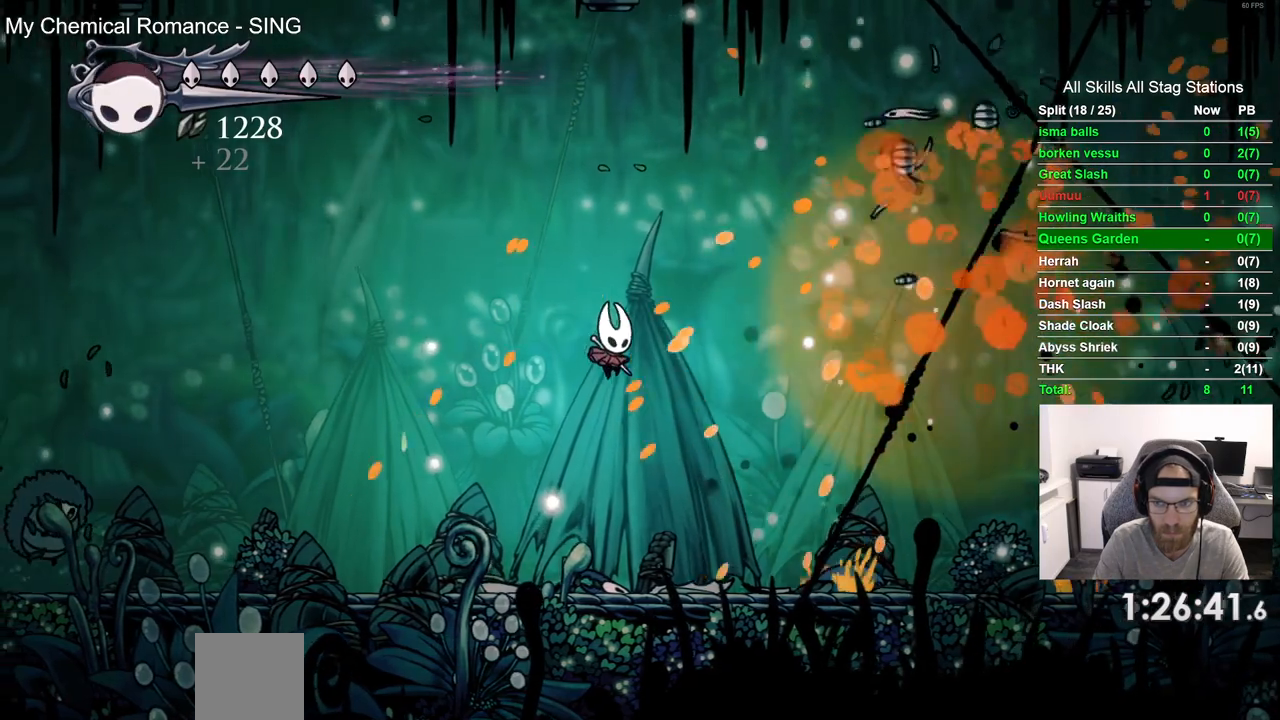
{"dt_ms": 500, "buttons": ["DPAD_RIGHT"], "left_stick": "center", "right_stick": "center", "events": []}
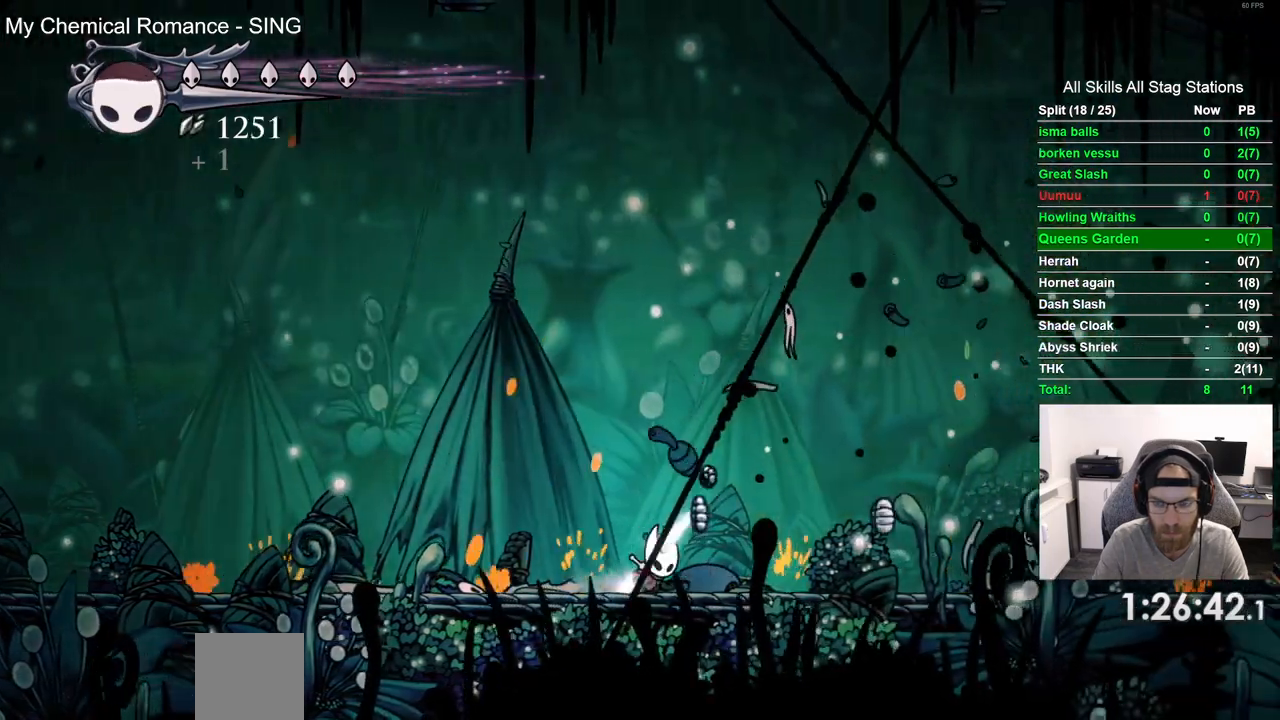
{"dt_ms": 500, "buttons": ["SQUARE"], "left_stick": "center", "right_stick": "center", "events": [[400, "SQUARE", "down"], [500, "DPAD_RIGHT", "up"]]}
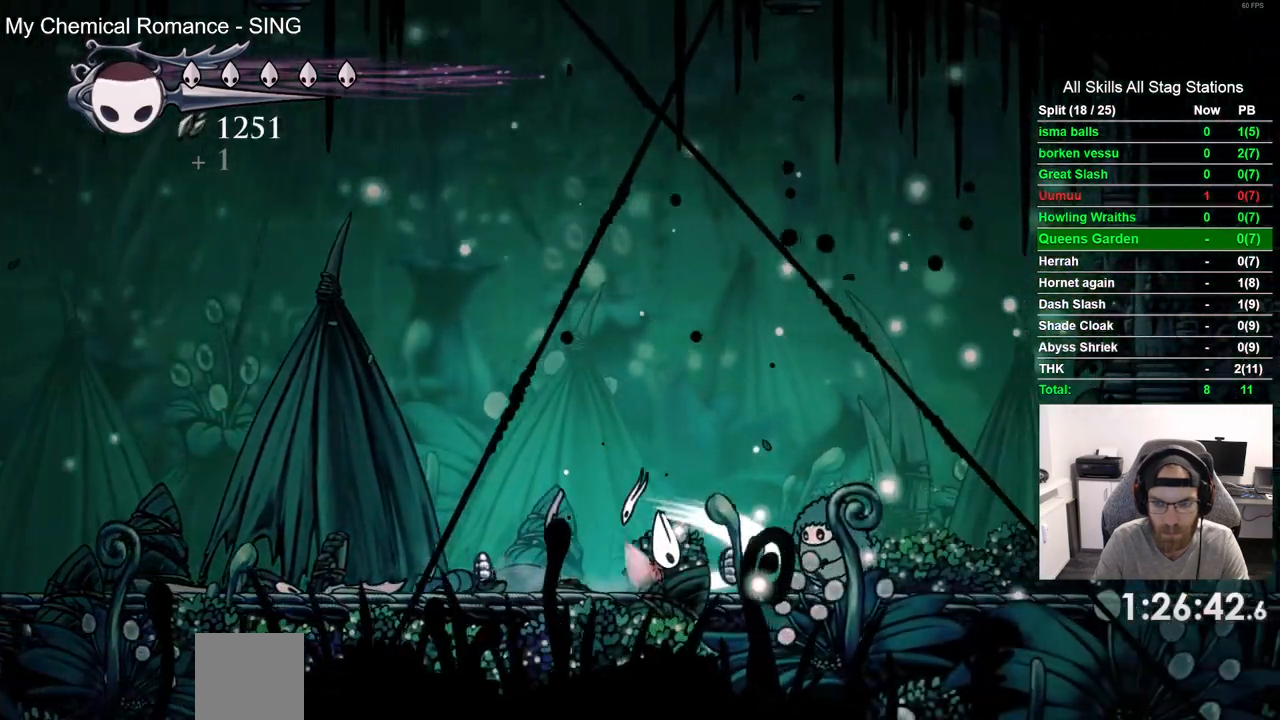
{"dt_ms": 500, "buttons": [], "left_stick": "center", "right_stick": "center", "events": [[33, "SQUARE", "up"]]}
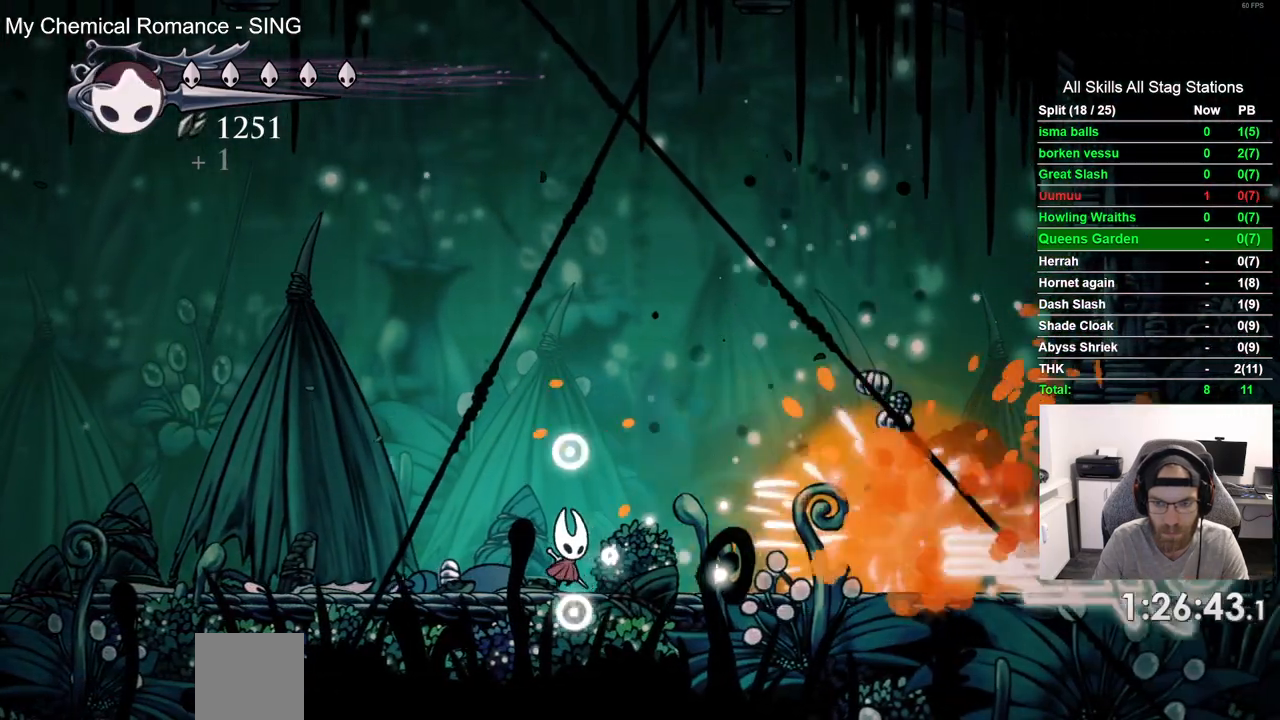
{"dt_ms": 1000, "buttons": [], "left_stick": "center", "right_stick": "center", "events": [[33, "DPAD_RIGHT", "down"], [400, "R2", "down"], [533, "R2", "up"], [600, "DPAD_RIGHT", "up"], [717, "SQUARE", "down"], [867, "SQUARE", "up"]]}
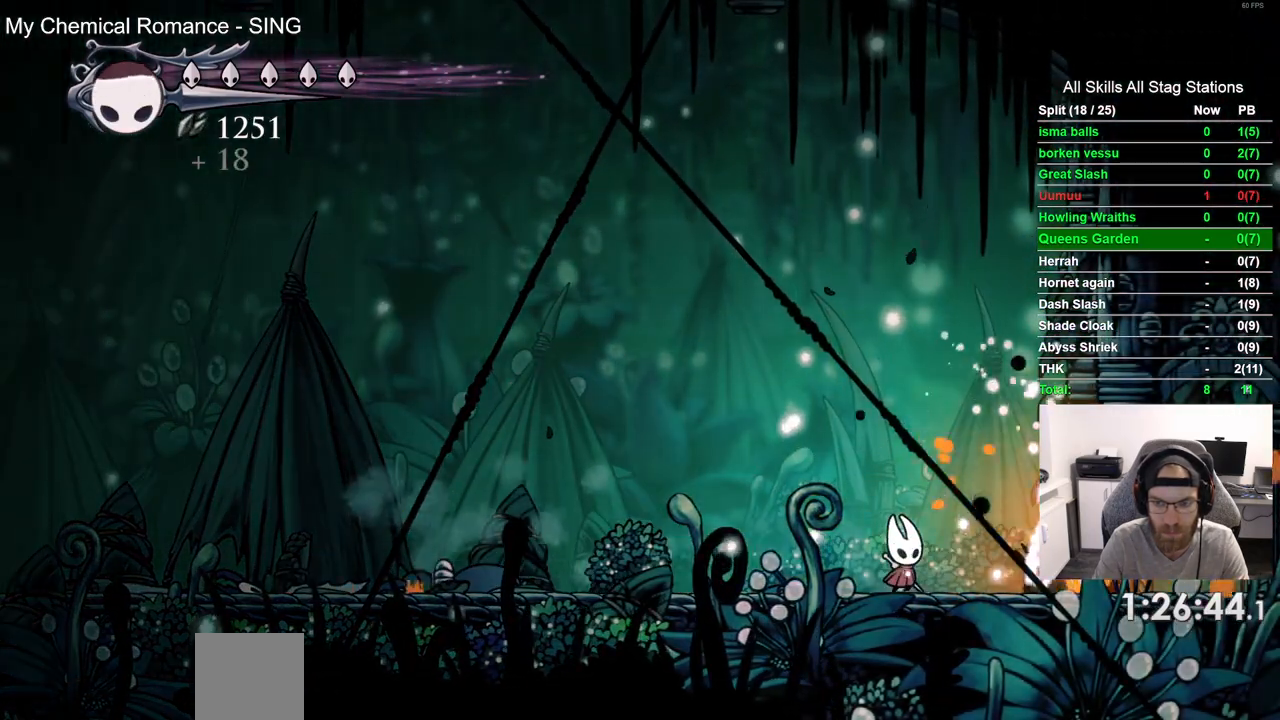
{"dt_ms": 500, "buttons": ["DPAD_LEFT"], "left_stick": "center", "right_stick": "center", "events": [[67, "DPAD_RIGHT", "down"], [100, "SQUARE", "down"], [150, "DPAD_RIGHT", "up"], [233, "SQUARE", "up"], [367, "DPAD_LEFT", "down"]]}
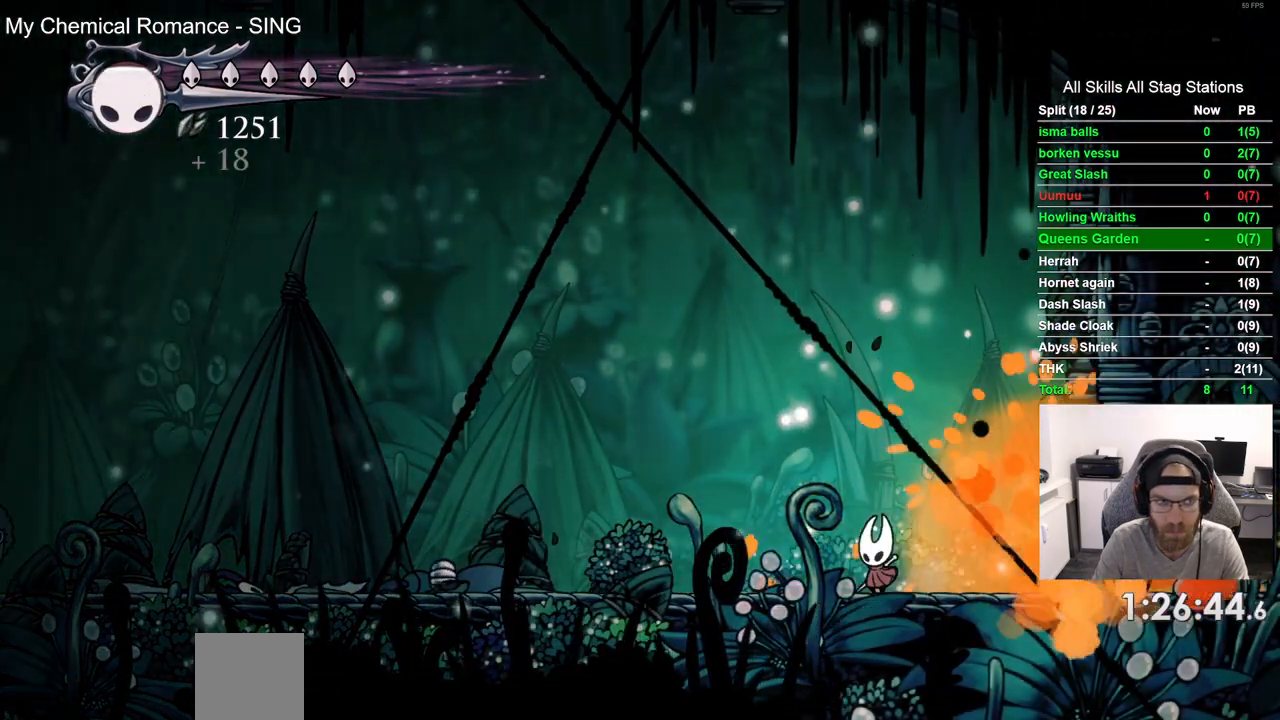
{"dt_ms": 500, "buttons": [], "left_stick": "center", "right_stick": "center", "events": [[100, "DPAD_LEFT", "up"]]}
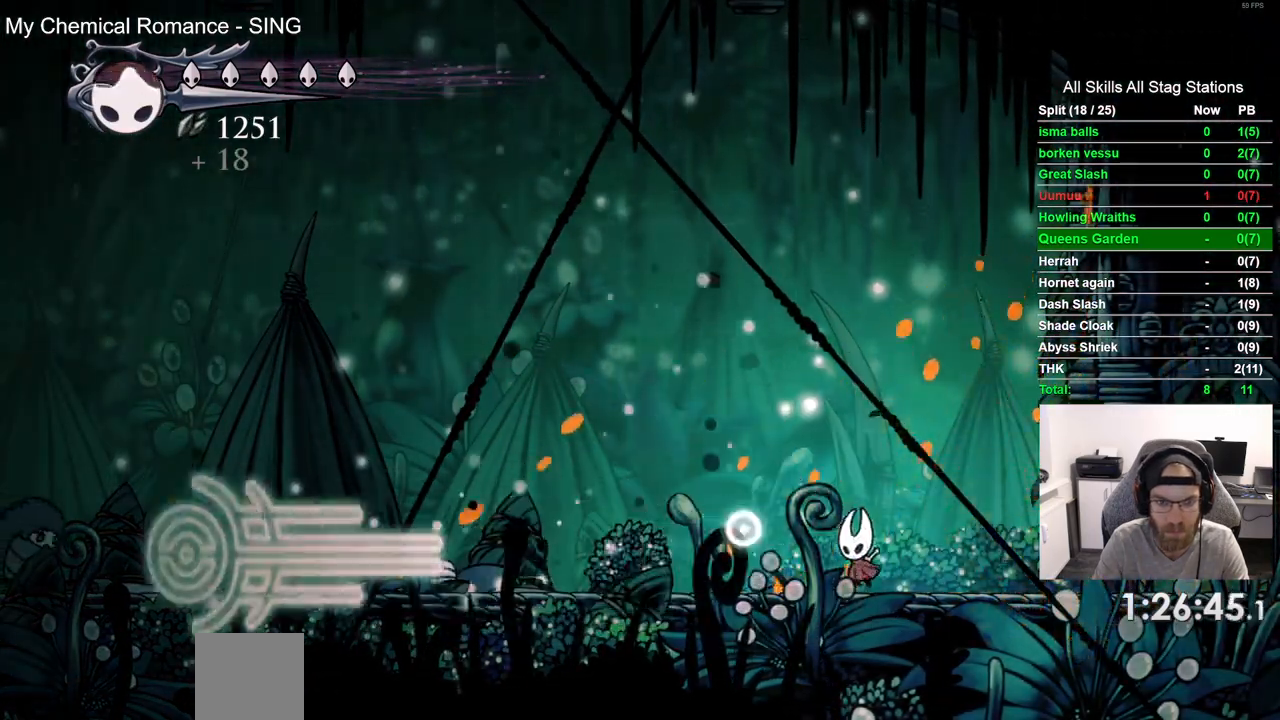
{"dt_ms": 500, "buttons": [], "left_stick": "center", "right_stick": "center", "events": []}
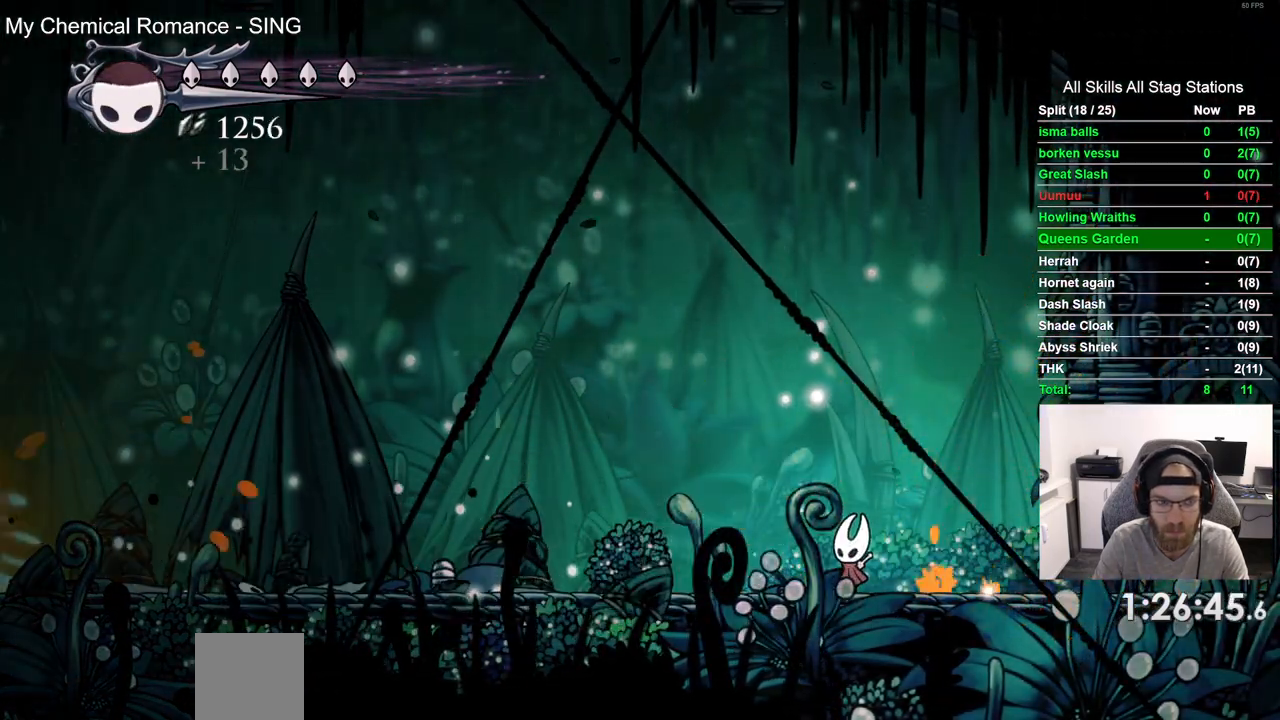
{"dt_ms": 500, "buttons": [], "left_stick": "center", "right_stick": "center", "events": [[167, "DPAD_LEFT", "down"], [317, "DPAD_LEFT", "up"]]}
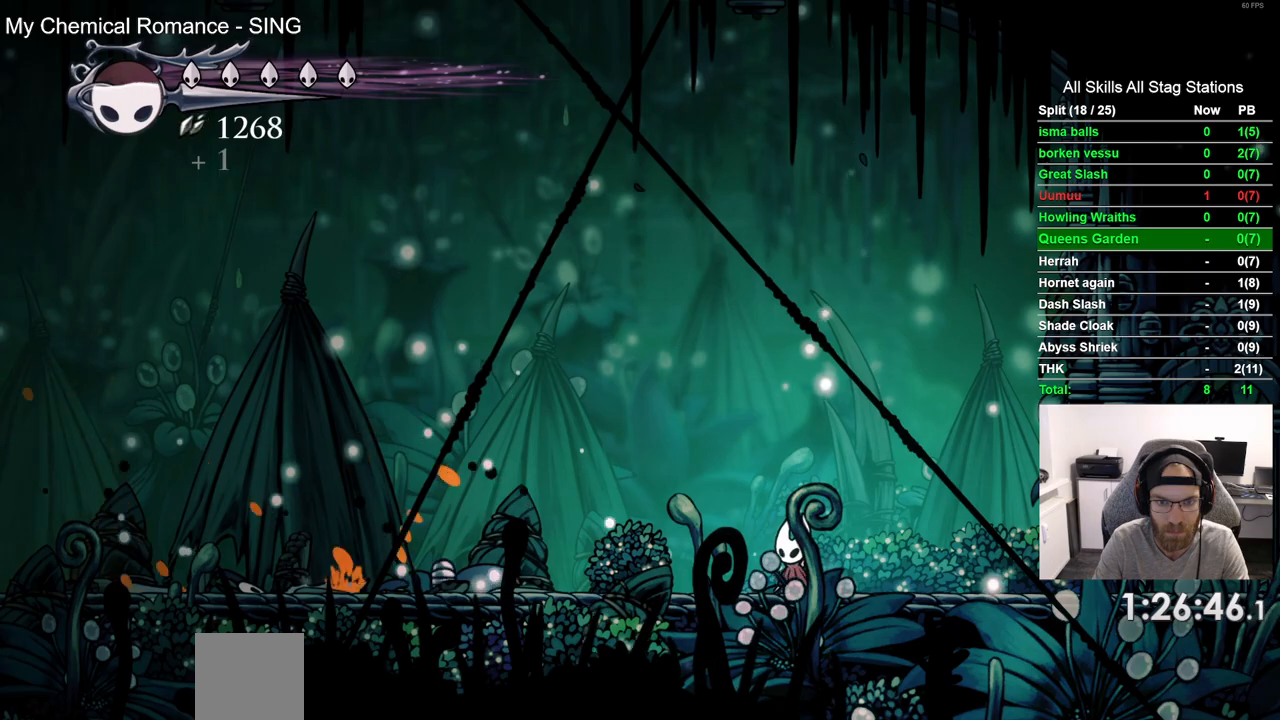
{"dt_ms": 500, "buttons": [], "left_stick": "center", "right_stick": "center", "events": []}
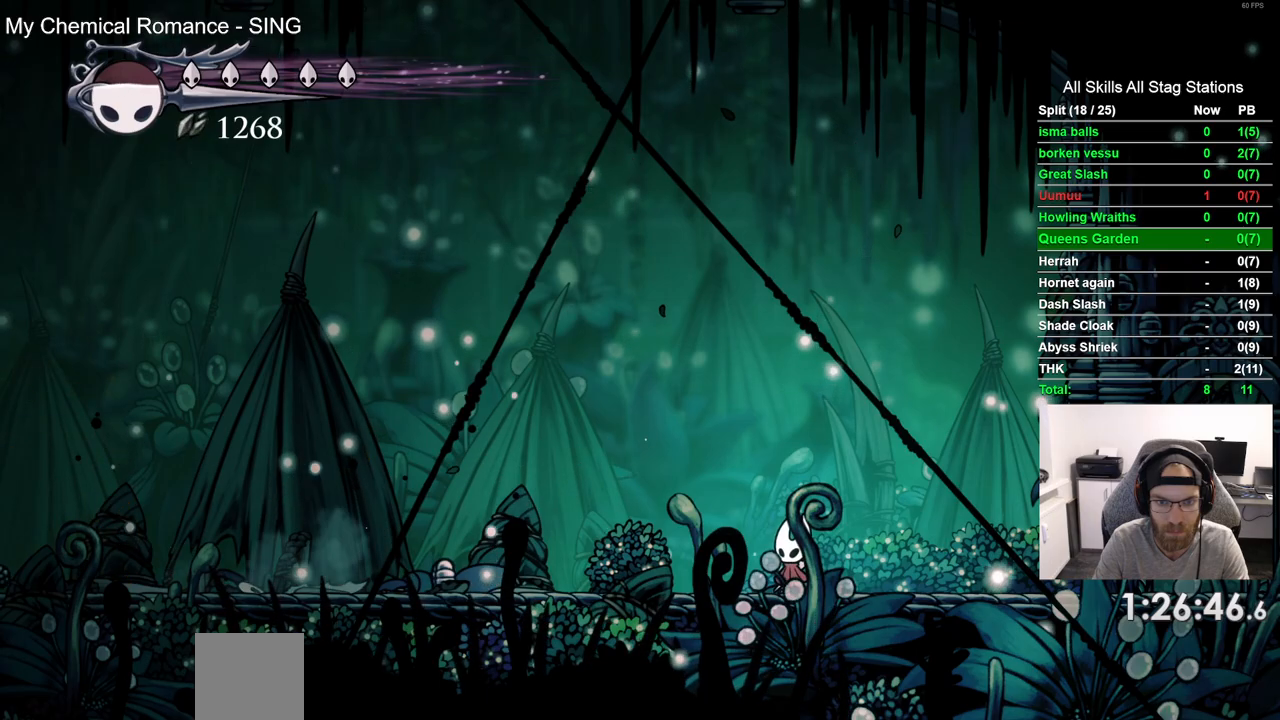
{"dt_ms": 500, "buttons": ["DPAD_LEFT"], "left_stick": "center", "right_stick": "center", "events": [[417, "DPAD_LEFT", "down"]]}
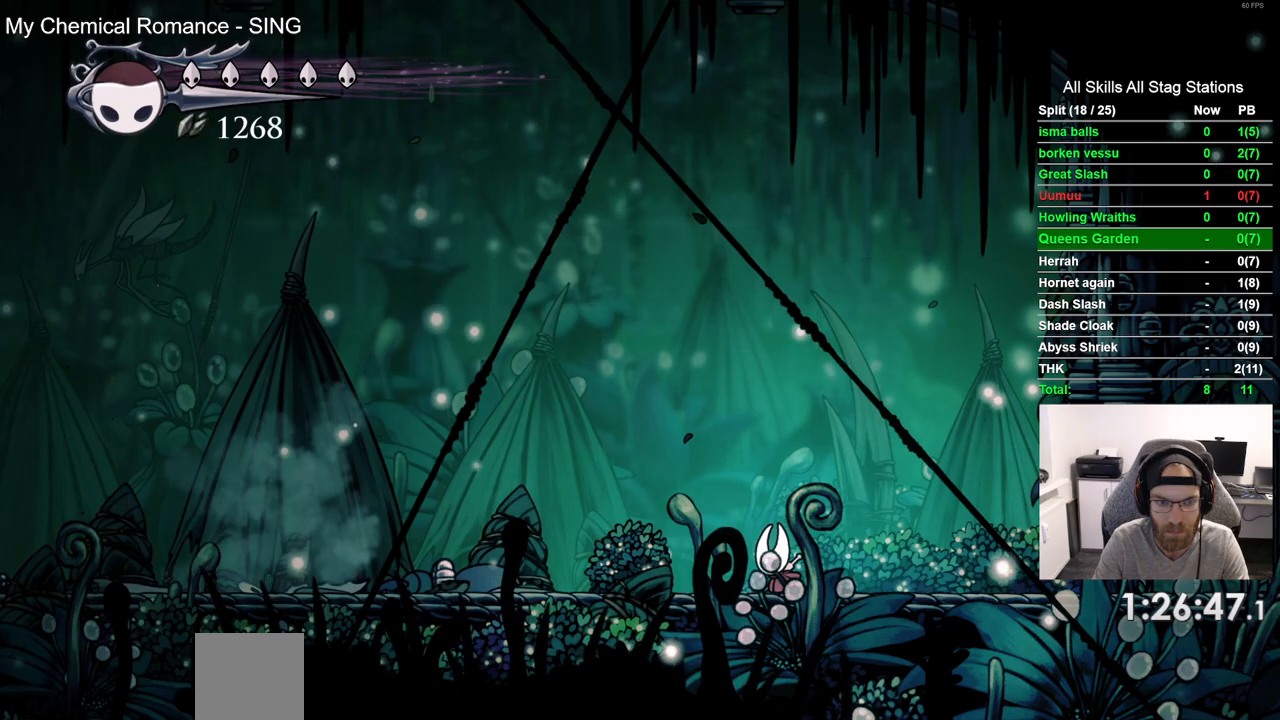
{"dt_ms": 500, "buttons": ["DPAD_LEFT"], "left_stick": "center", "right_stick": "center", "events": []}
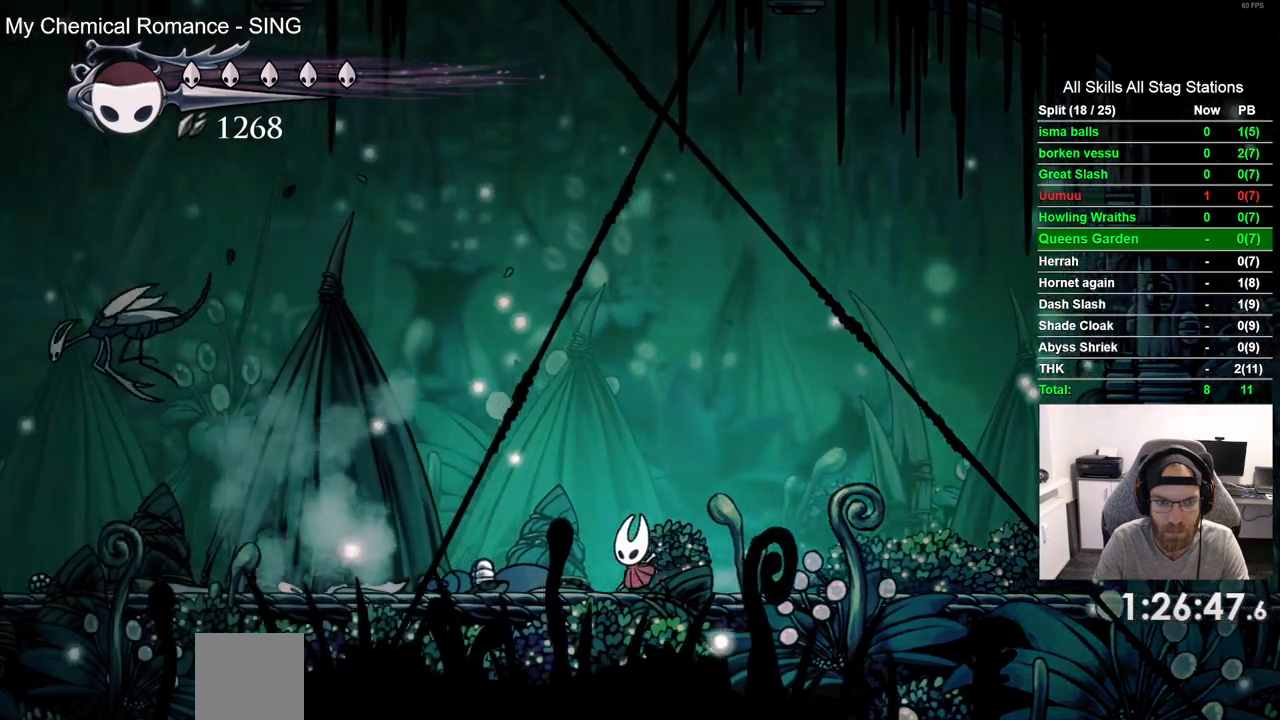
{"dt_ms": 500, "buttons": [], "left_stick": "center", "right_stick": "center", "events": [[250, "DPAD_LEFT", "up"], [383, "SQUARE", "down"], [467, "SQUARE", "up"]]}
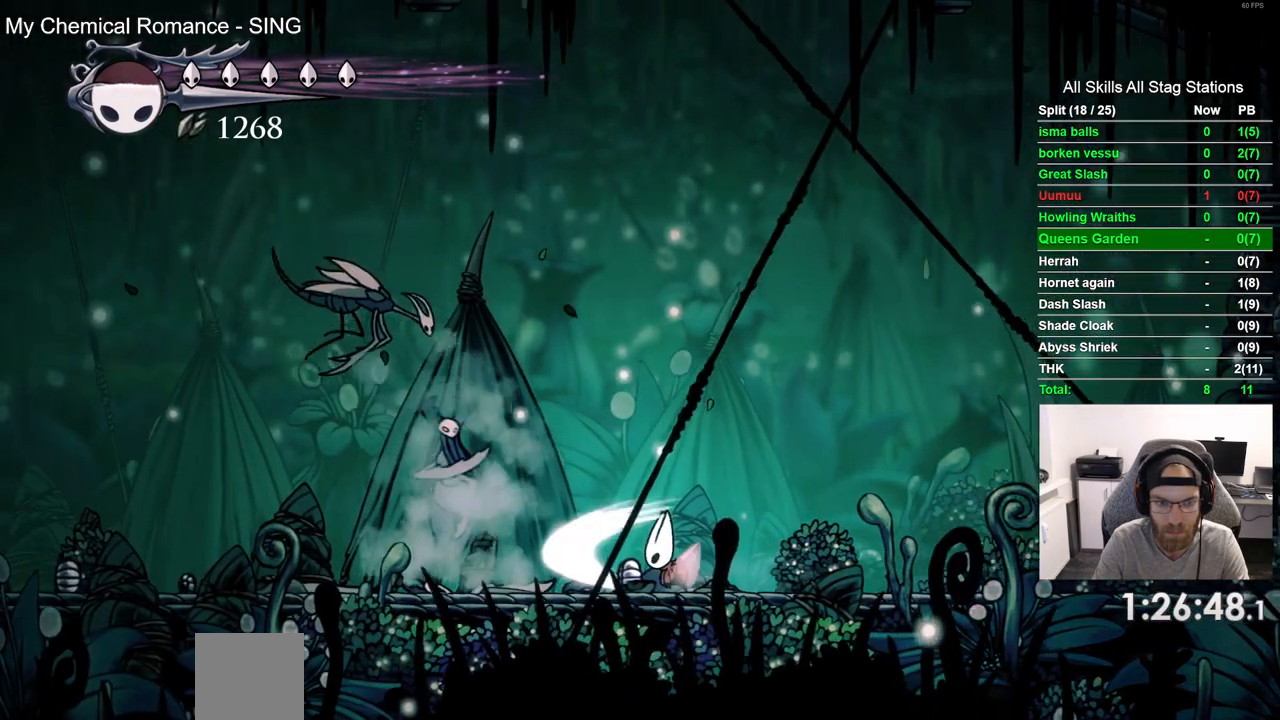
{"dt_ms": 500, "buttons": ["CROSS", "DPAD_LEFT"], "left_stick": "center", "right_stick": "center", "events": [[17, "DPAD_RIGHT", "down"], [367, "CROSS", "down"], [400, "DPAD_RIGHT", "up"], [450, "DPAD_LEFT", "down"]]}
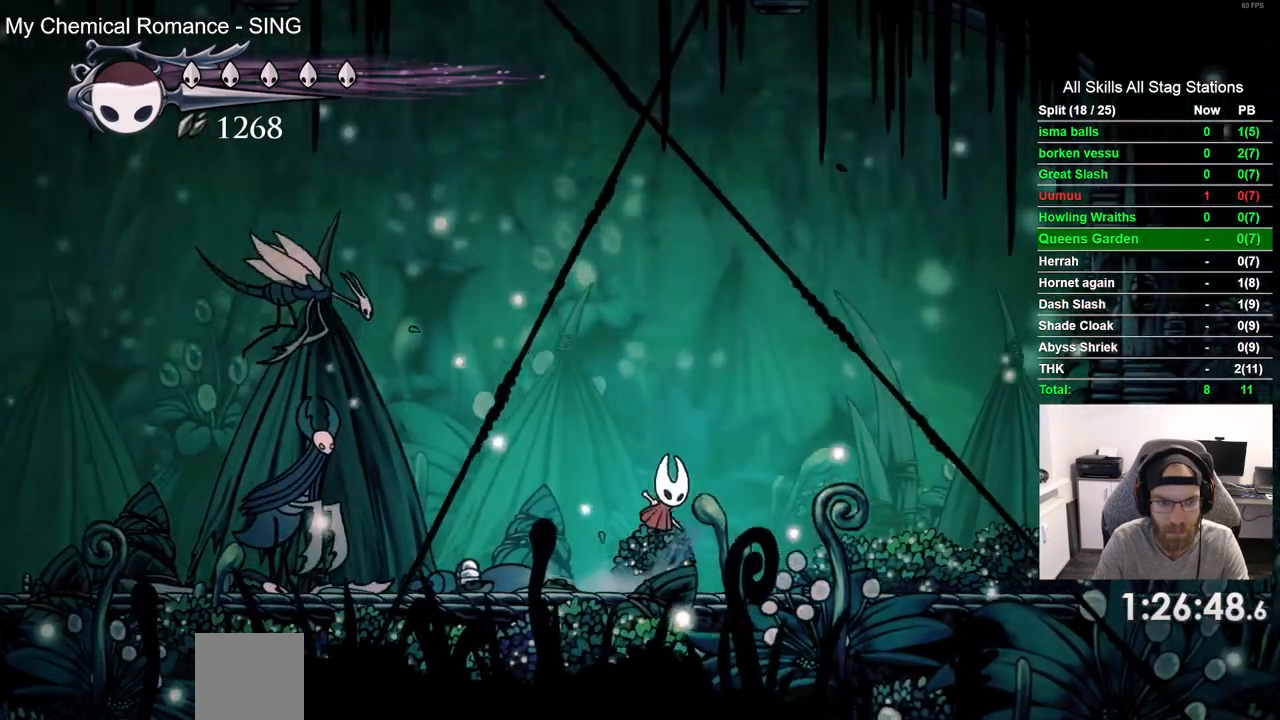
{"dt_ms": 500, "buttons": ["DPAD_RIGHT"], "left_stick": "center", "right_stick": "center", "events": [[83, "DPAD_LEFT", "up"], [83, "DPAD_UP", "down"], [117, "DPAD_UP", "up"], [167, "CROSS", "up"], [167, "DPAD_RIGHT", "down"]]}
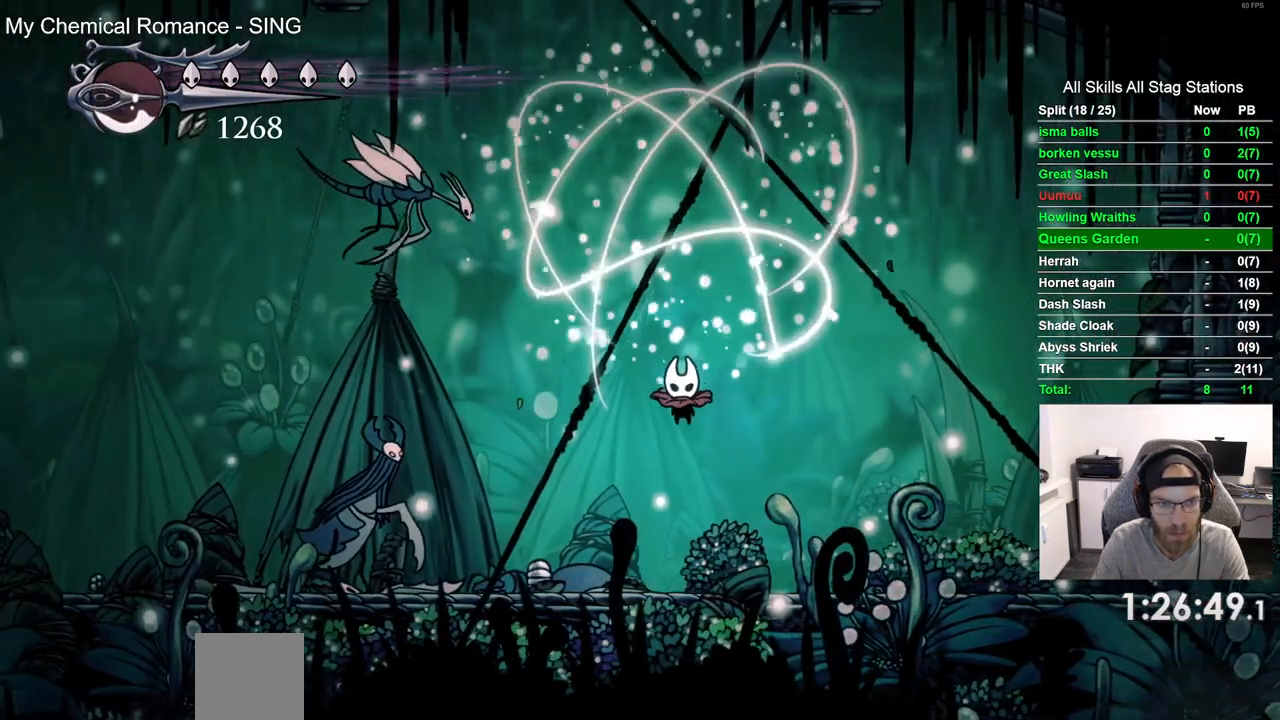
{"dt_ms": 500, "buttons": ["DPAD_RIGHT"], "left_stick": "center", "right_stick": "center", "events": []}
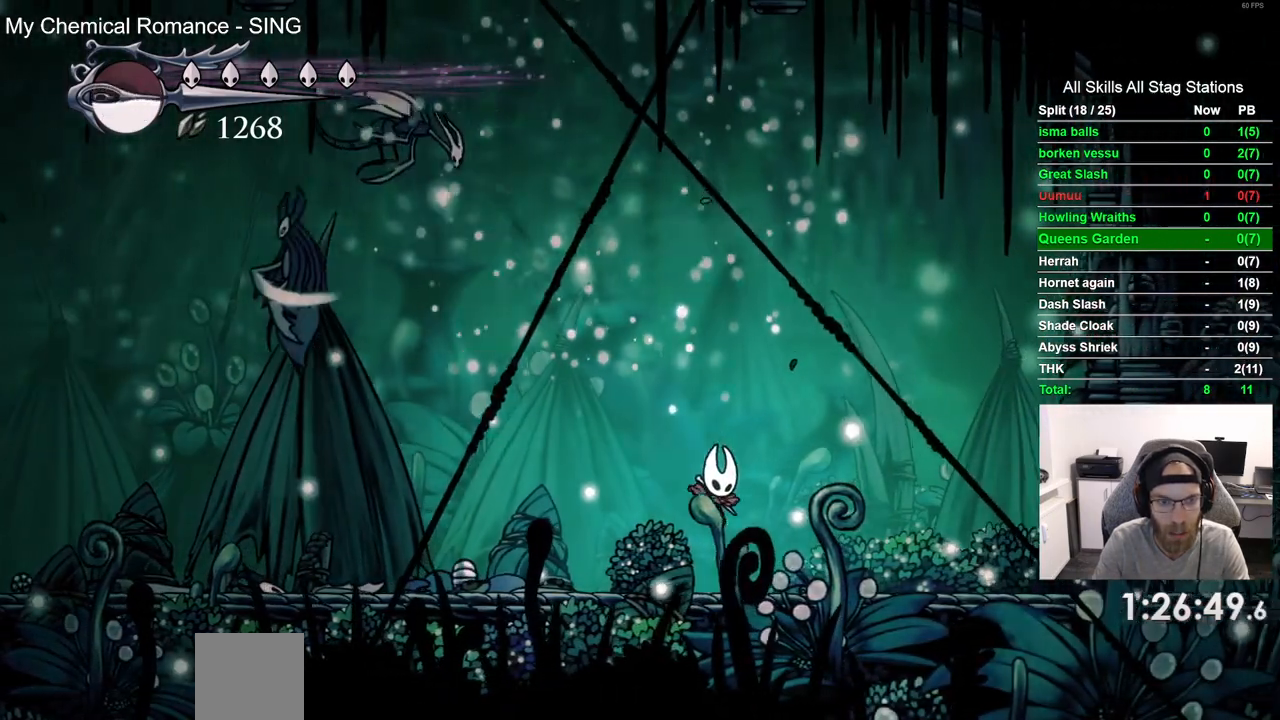
{"dt_ms": 500, "buttons": [], "left_stick": "center", "right_stick": "center", "events": [[483, "DPAD_RIGHT", "up"]]}
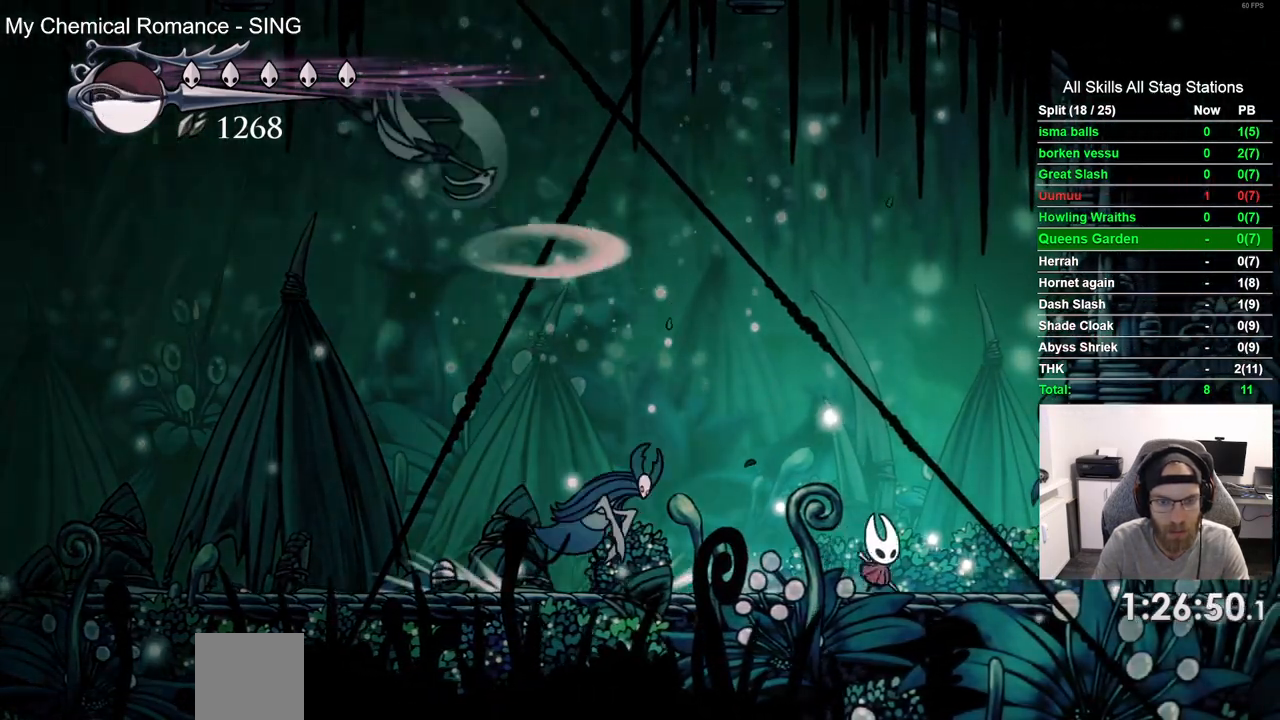
{"dt_ms": 500, "buttons": ["DPAD_RIGHT"], "left_stick": "center", "right_stick": "center", "events": [[33, "DPAD_LEFT", "down"], [200, "DPAD_LEFT", "up"], [233, "CROSS", "down"], [250, "DPAD_RIGHT", "down"], [450, "CROSS", "up"]]}
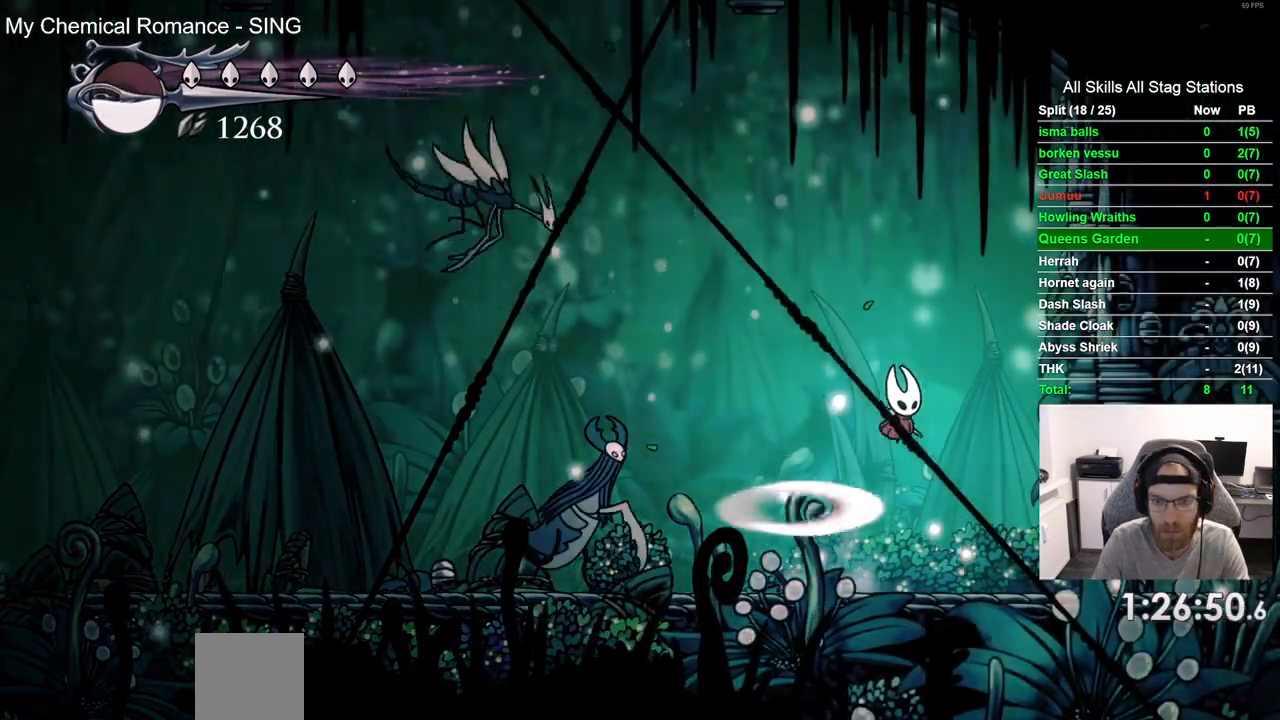
{"dt_ms": 500, "buttons": ["DPAD_RIGHT"], "left_stick": "center", "right_stick": "center", "events": []}
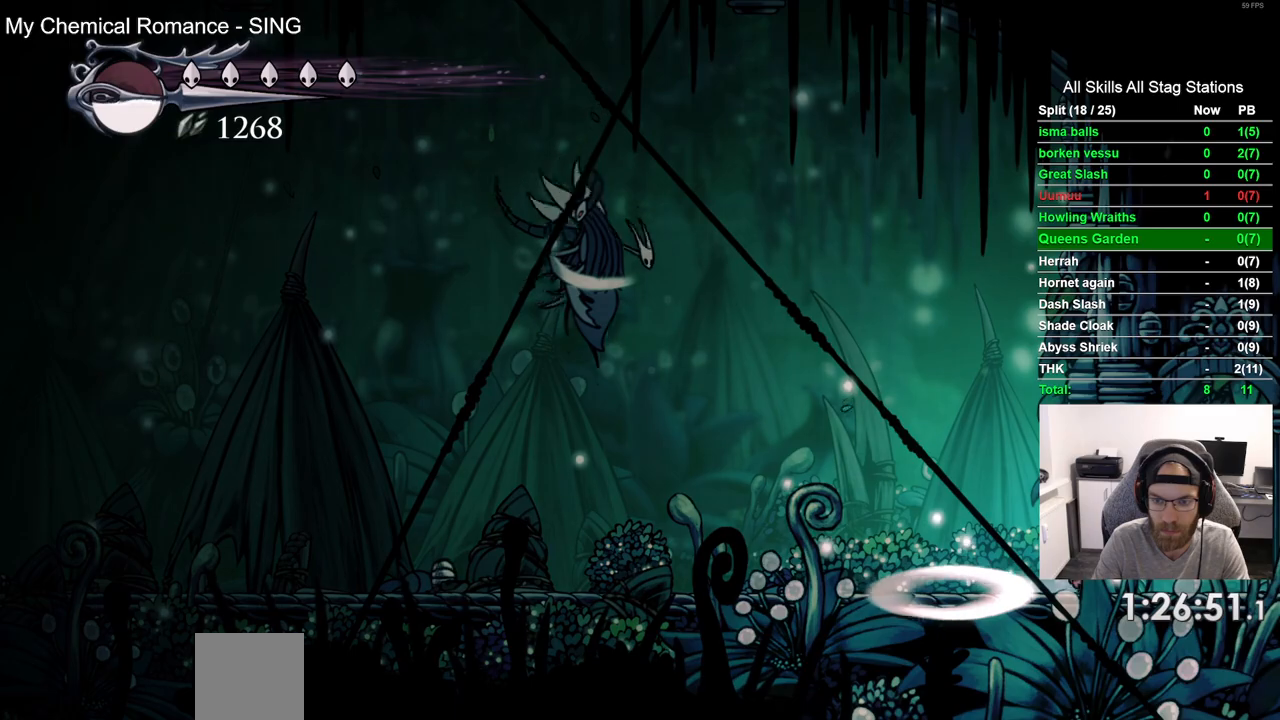
{"dt_ms": 500, "buttons": ["CROSS"], "left_stick": "center", "right_stick": "center", "events": [[17, "DPAD_RIGHT", "up"], [267, "DPAD_RIGHT", "down"], [400, "CROSS", "down"], [500, "DPAD_RIGHT", "up"]]}
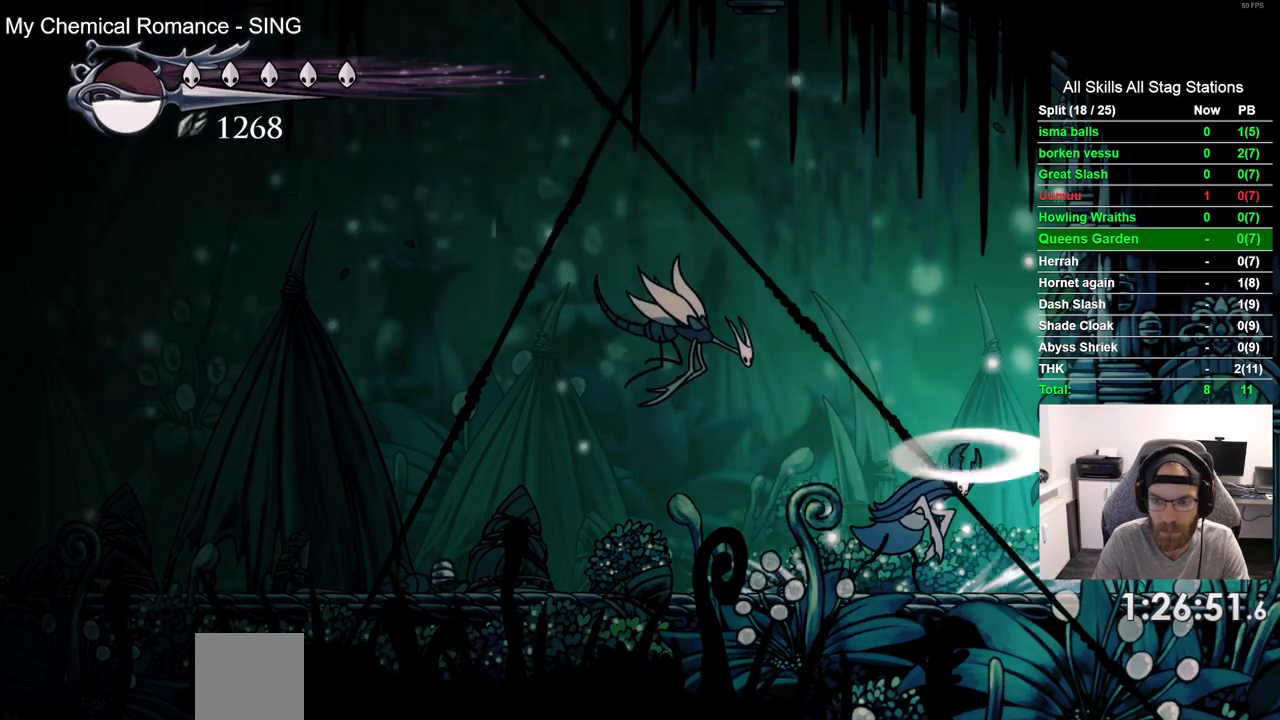
{"dt_ms": 500, "buttons": ["CROSS", "DPAD_DOWN", "DPAD_LEFT"], "left_stick": "center", "right_stick": "center", "events": [[100, "DPAD_LEFT", "down"], [500, "DPAD_DOWN", "down"]]}
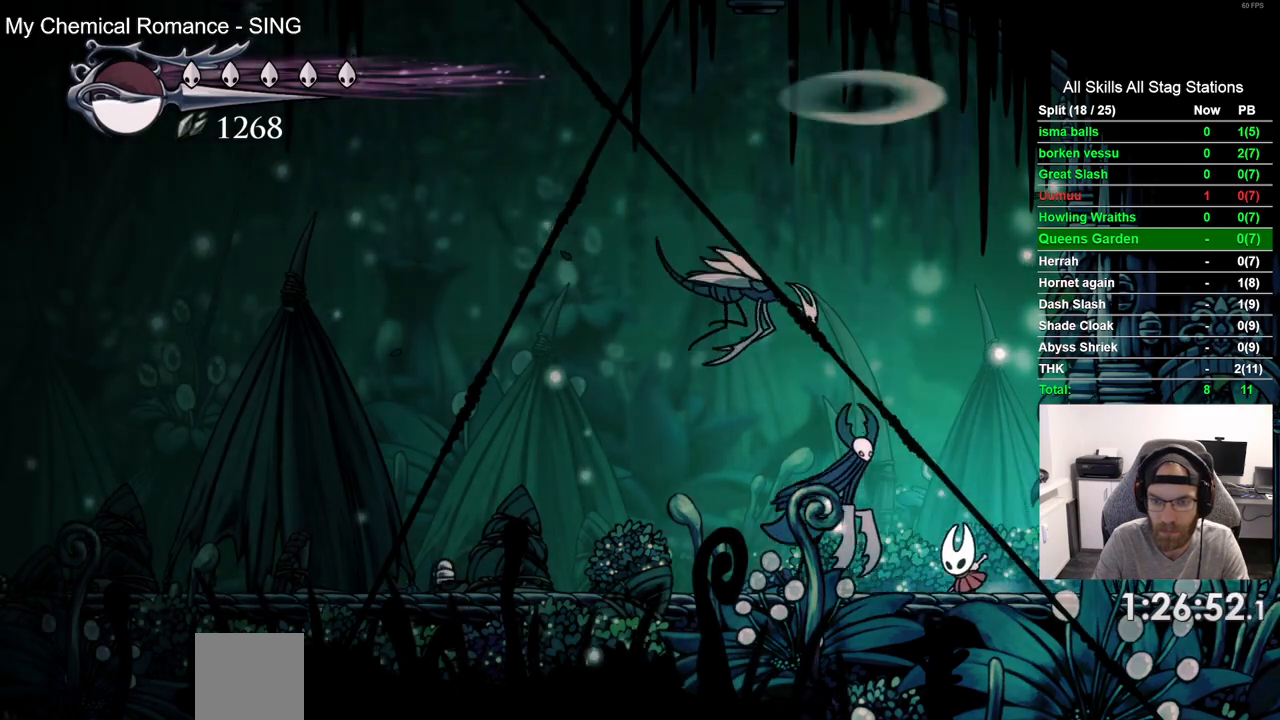
{"dt_ms": 500, "buttons": ["CROSS", "DPAD_RIGHT"], "left_stick": "center", "right_stick": "center", "events": [[100, "CROSS", "up"], [183, "DPAD_DOWN", "up"], [283, "CROSS", "down"], [317, "DPAD_LEFT", "up"], [333, "DPAD_RIGHT", "down"]]}
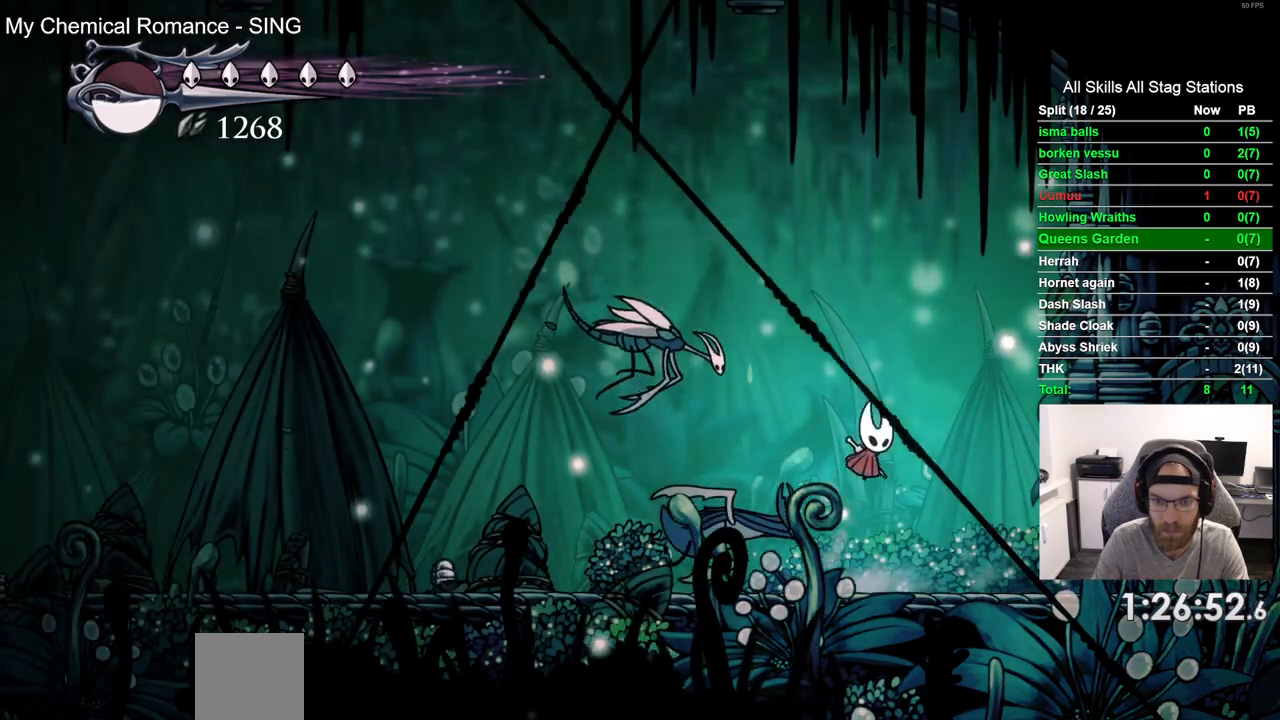
{"dt_ms": 500, "buttons": ["CROSS", "DPAD_DOWN", "DPAD_LEFT"], "left_stick": "center", "right_stick": "center", "events": [[67, "DPAD_DOWN", "down"], [133, "DPAD_LEFT", "down"], [133, "DPAD_RIGHT", "up"], [150, "DPAD_DOWN", "up"], [200, "DPAD_DOWN", "down"]]}